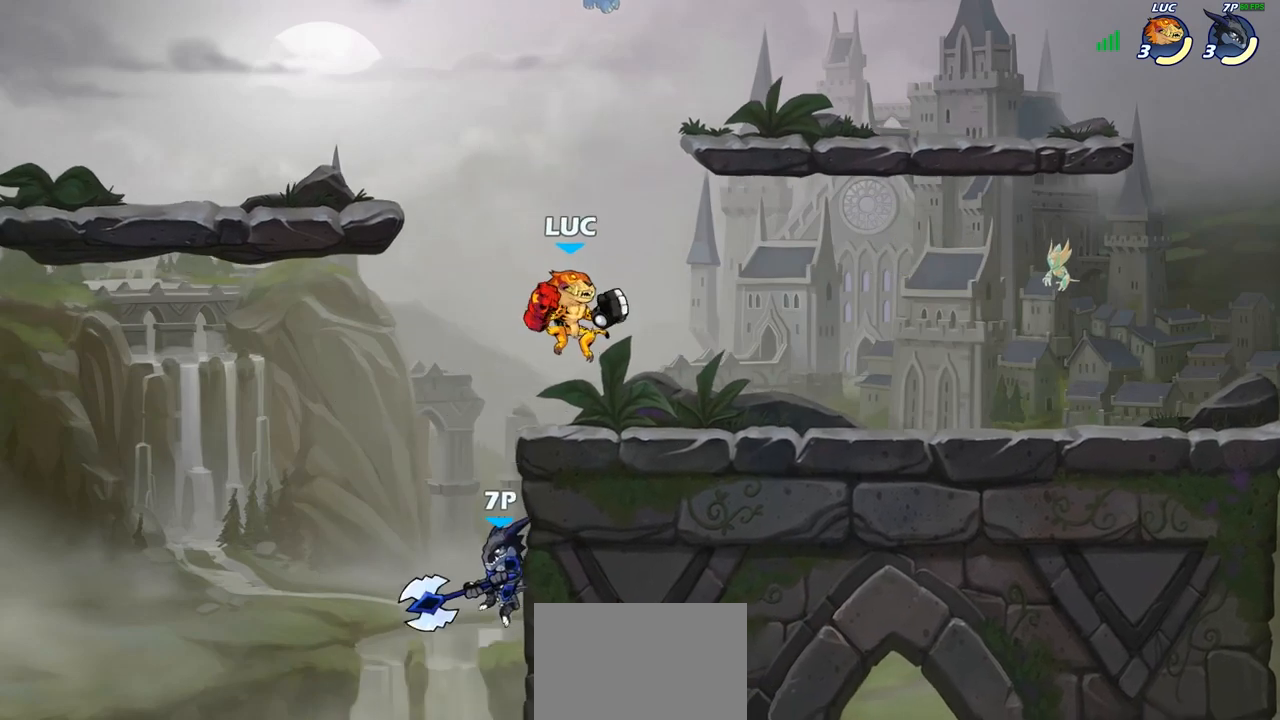
Gameplay with a controller (PlayStation layout); each line is a JSON object with the inputs held at the frame after it. "events" lists button and stick changes between this image and that frame as [ms after this image, input, new state], when the widget could be followed in between. Not read: R1.
{"buttons": ["SQUARE"], "left_stick": "down", "right_stick": "center", "events": [[67, "left_stick", "left"], [367, "left_stick", "down"], [467, "SQUARE", "down"]]}
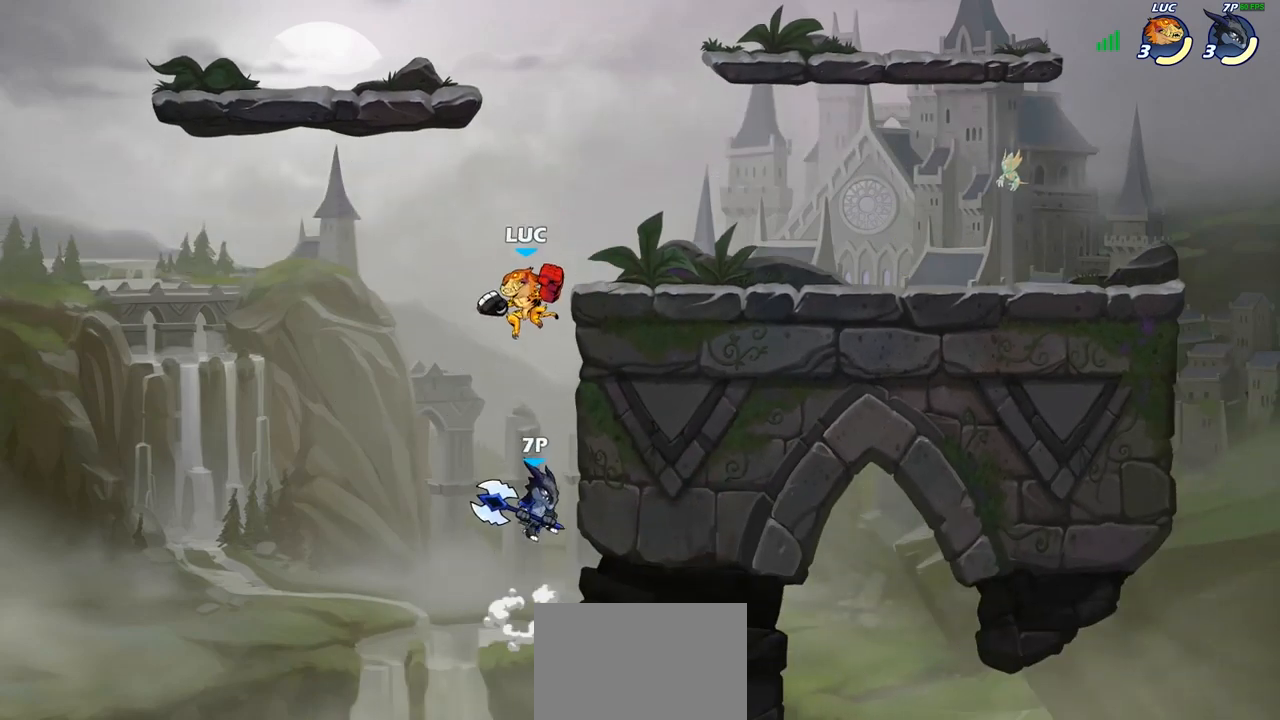
{"buttons": [], "left_stick": "center", "right_stick": "center", "events": [[50, "SQUARE", "up"], [100, "left_stick", "right"], [417, "left_stick", "center"]]}
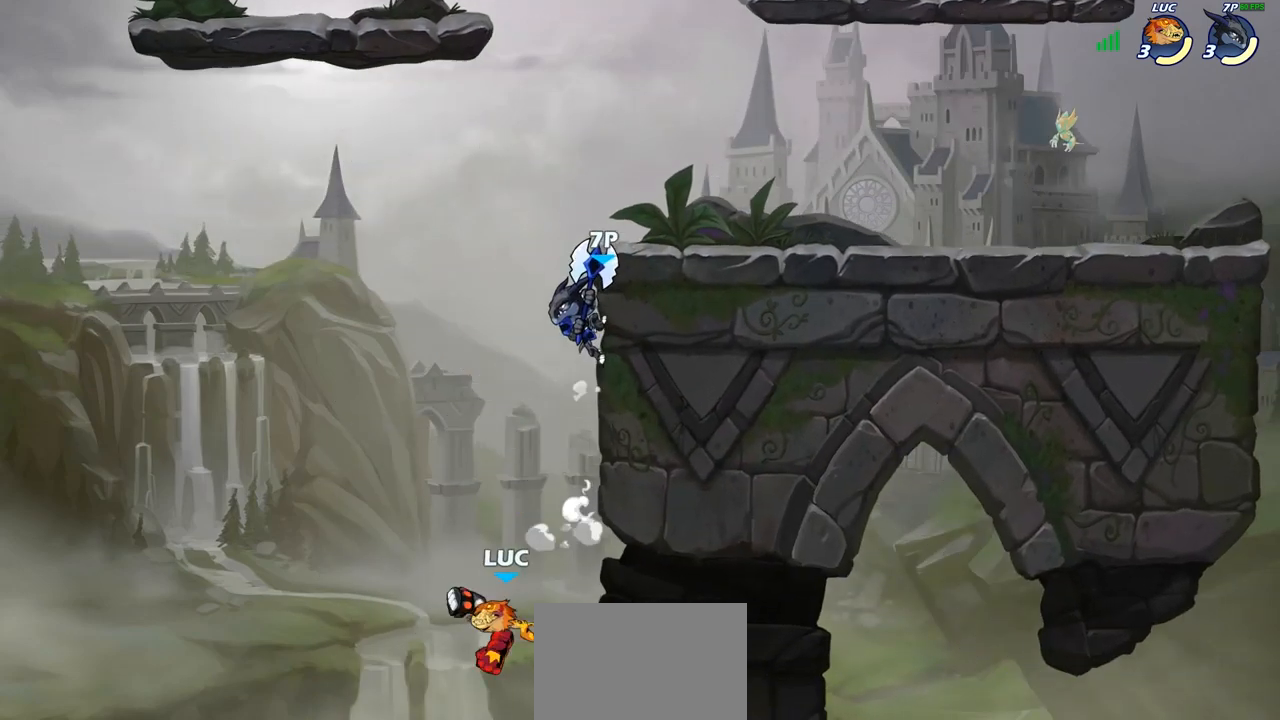
{"buttons": [], "left_stick": "center", "right_stick": "center", "events": [[100, "left_stick", "up-left"], [217, "left_stick", "up-right"], [233, "CROSS", "down"], [300, "CIRCLE", "down"], [317, "CROSS", "up"], [400, "CIRCLE", "up"], [417, "left_stick", "center"]]}
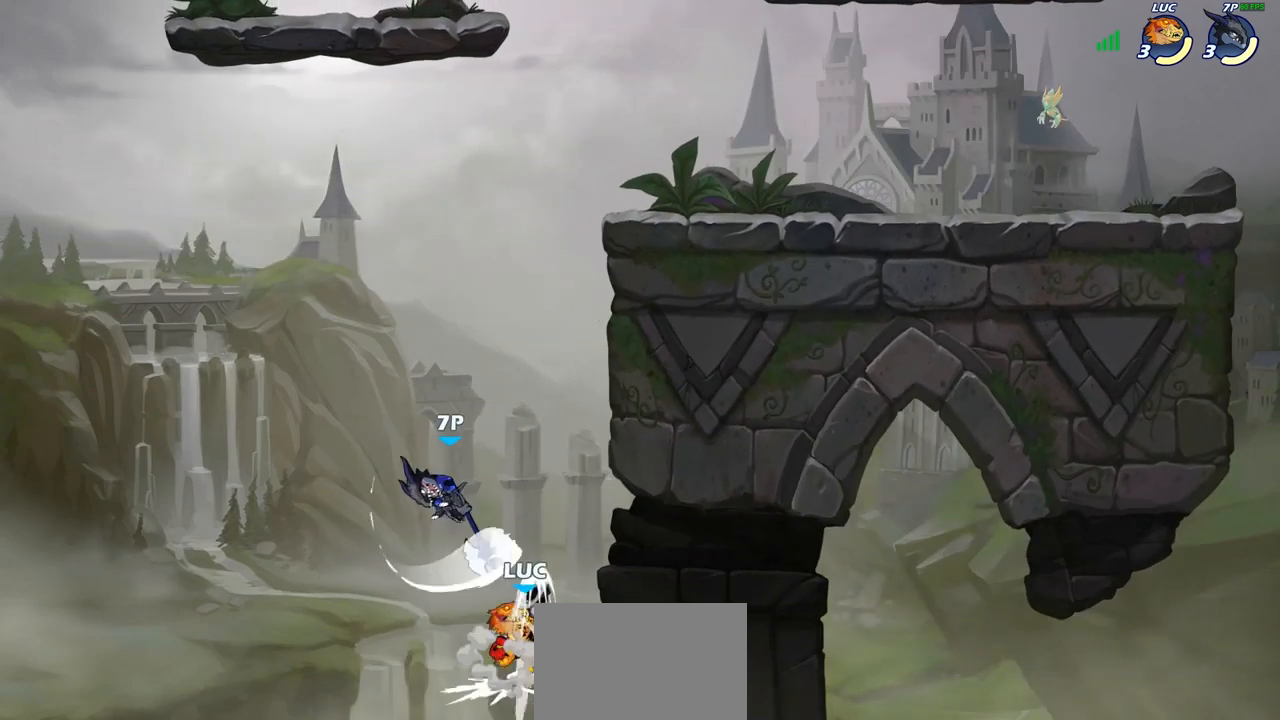
{"buttons": ["CROSS"], "left_stick": "up-right", "right_stick": "center", "events": [[183, "left_stick", "up-right"], [483, "CROSS", "down"]]}
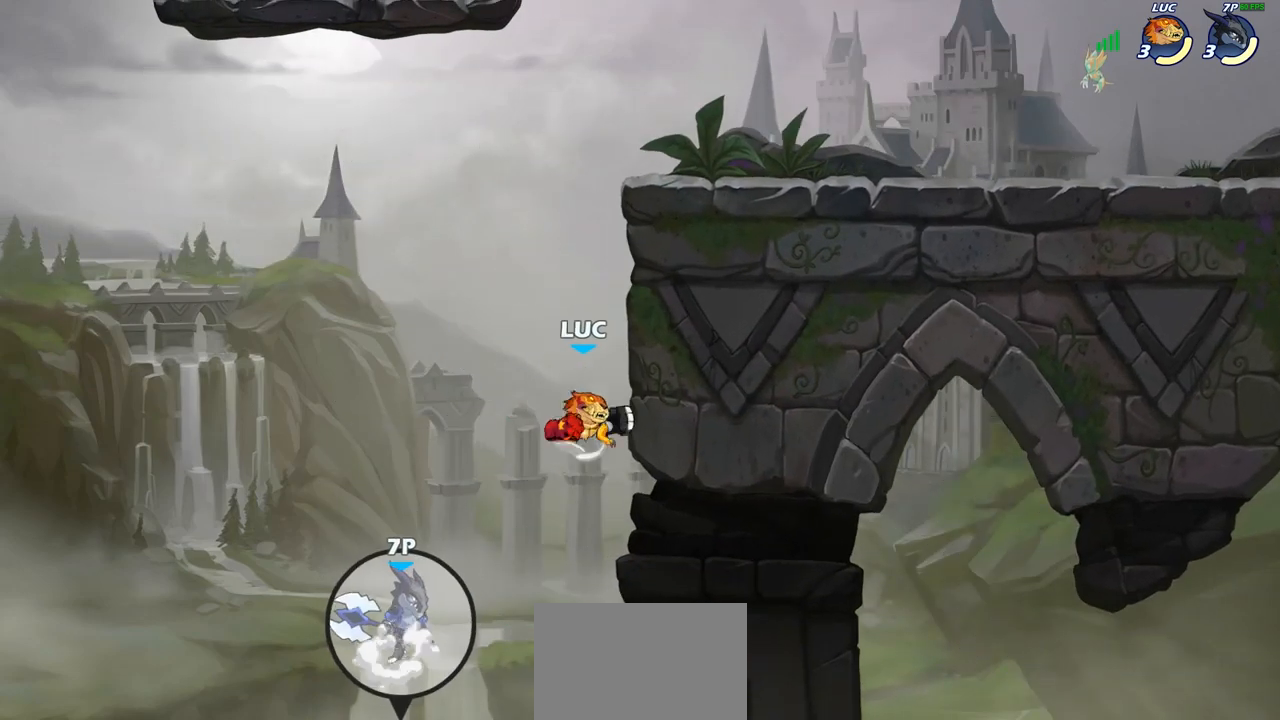
{"buttons": [], "left_stick": "up-right", "right_stick": "center", "events": [[133, "left_stick", "up-left"], [150, "CROSS", "up"], [283, "left_stick", "up-right"], [333, "CROSS", "down"], [450, "CROSS", "up"]]}
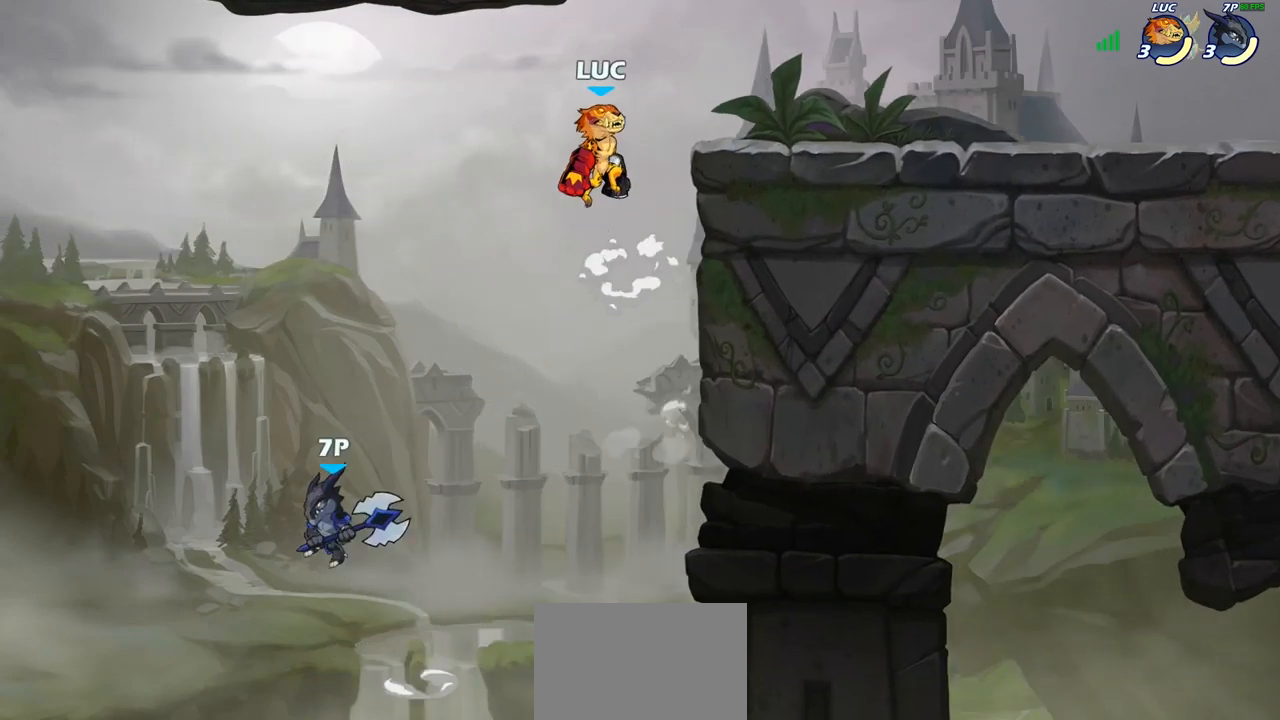
{"buttons": [], "left_stick": "up", "right_stick": "center", "events": [[50, "left_stick", "center"], [183, "left_stick", "up-left"], [333, "left_stick", "left"], [417, "SQUARE", "down"], [500, "SQUARE", "up"], [500, "left_stick", "up"]]}
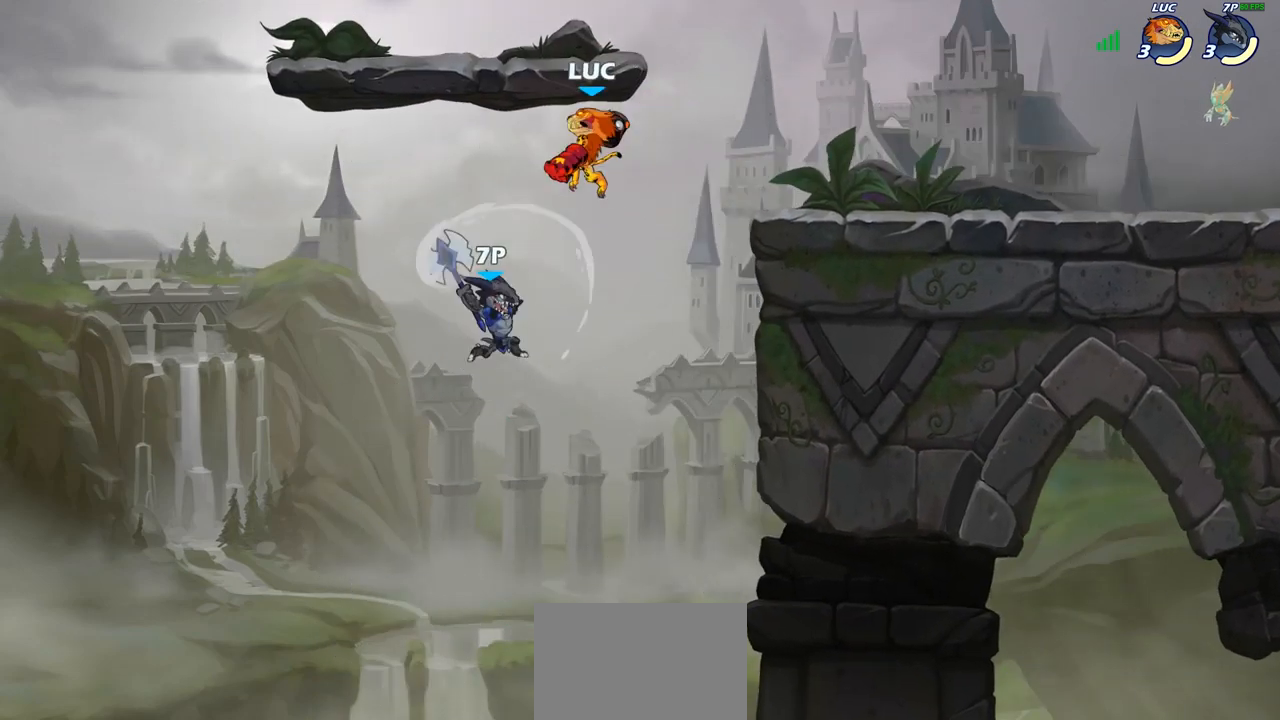
{"buttons": [], "left_stick": "right", "right_stick": "center", "events": [[17, "left_stick", "left"], [33, "left_stick", "right"]]}
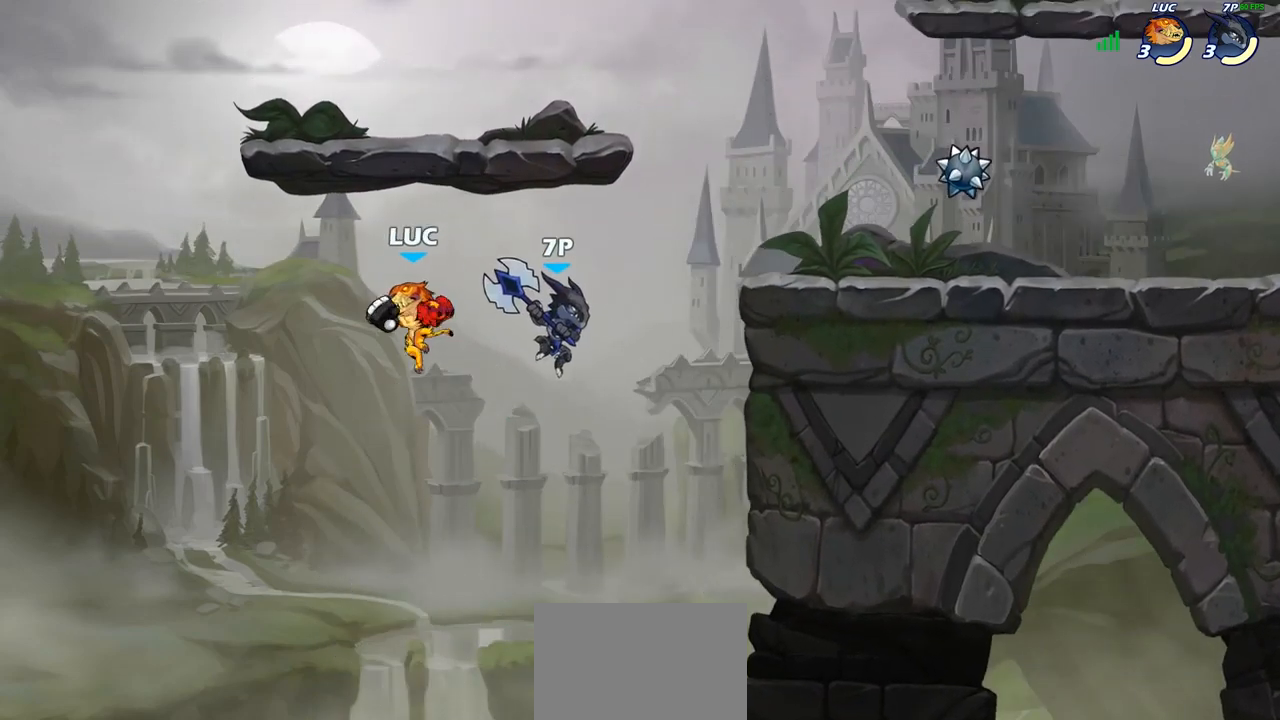
{"buttons": [], "left_stick": "right", "right_stick": "center", "events": [[67, "CROSS", "down"], [267, "CROSS", "up"]]}
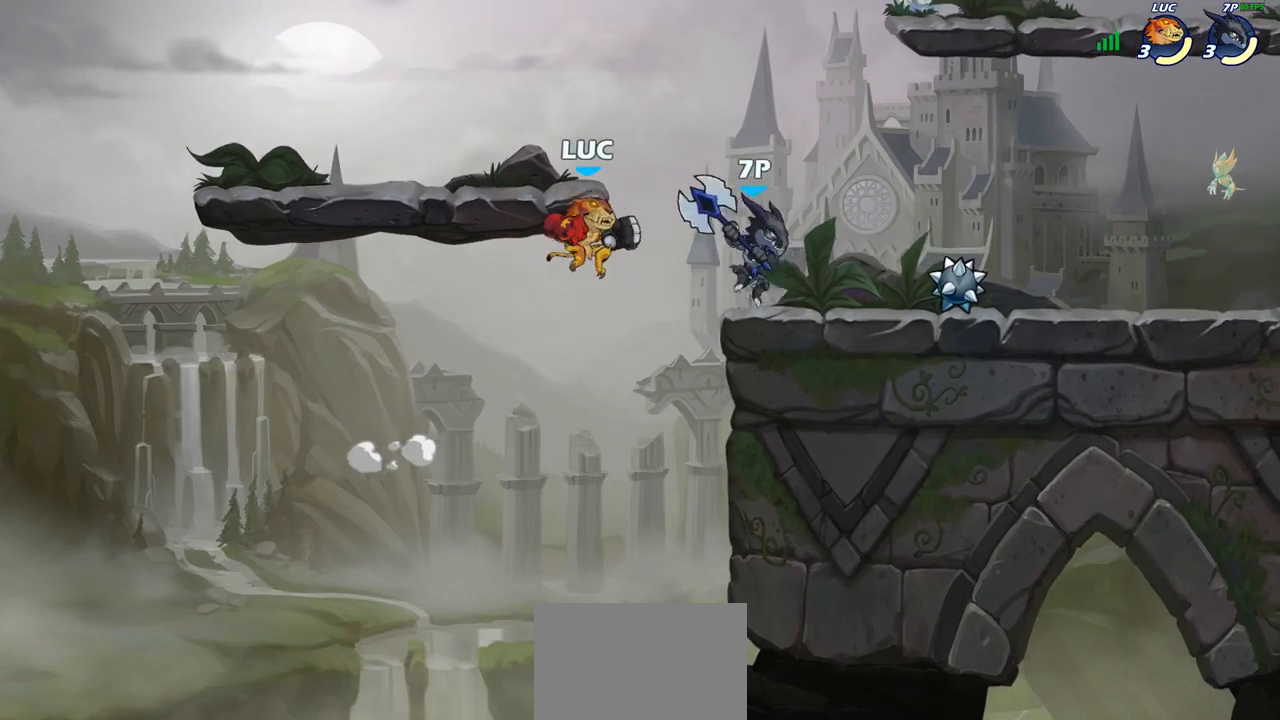
{"buttons": [], "left_stick": "center", "right_stick": "center", "events": [[233, "R2", "down"], [500, "R2", "up"], [500, "left_stick", "center"]]}
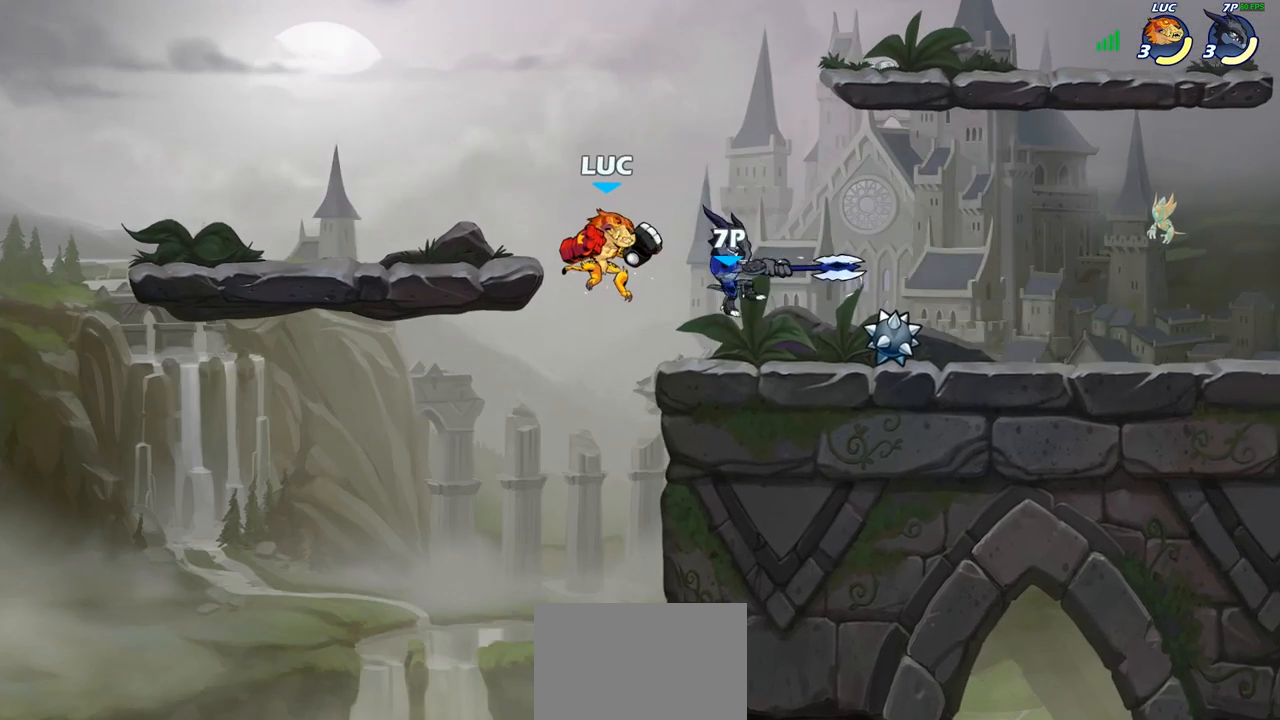
{"buttons": [], "left_stick": "up-left", "right_stick": "center", "events": [[467, "left_stick", "up-left"]]}
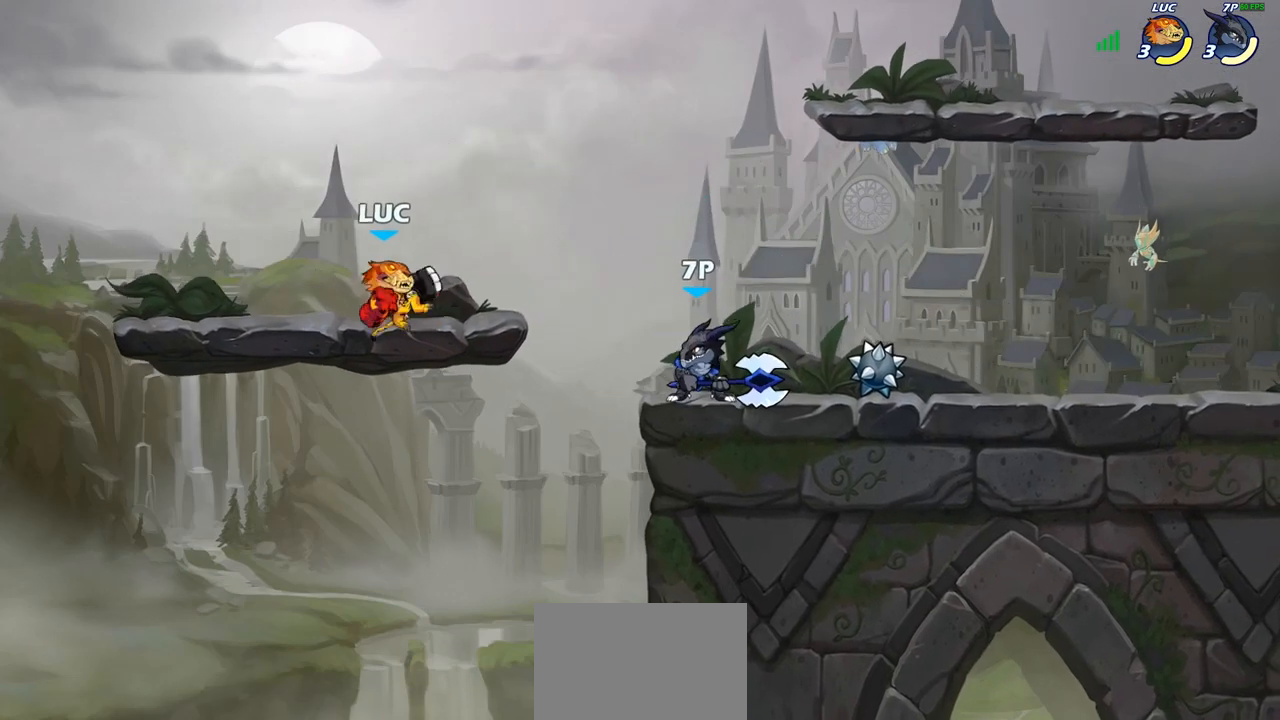
{"buttons": [], "left_stick": "up-right", "right_stick": "center", "events": [[250, "CROSS", "down"], [300, "left_stick", "up-right"], [450, "CROSS", "up"]]}
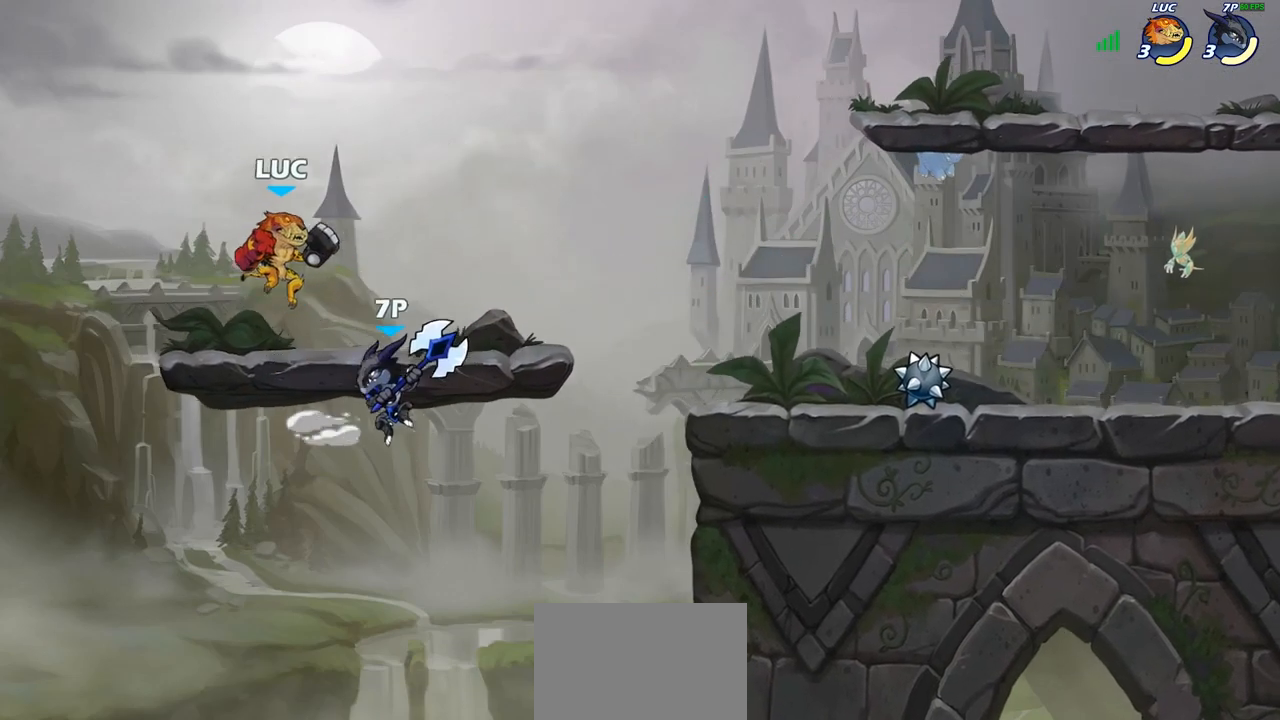
{"buttons": ["R2"], "left_stick": "up-left", "right_stick": "center", "events": [[217, "left_stick", "down"], [317, "left_stick", "up-left"], [433, "R2", "down"]]}
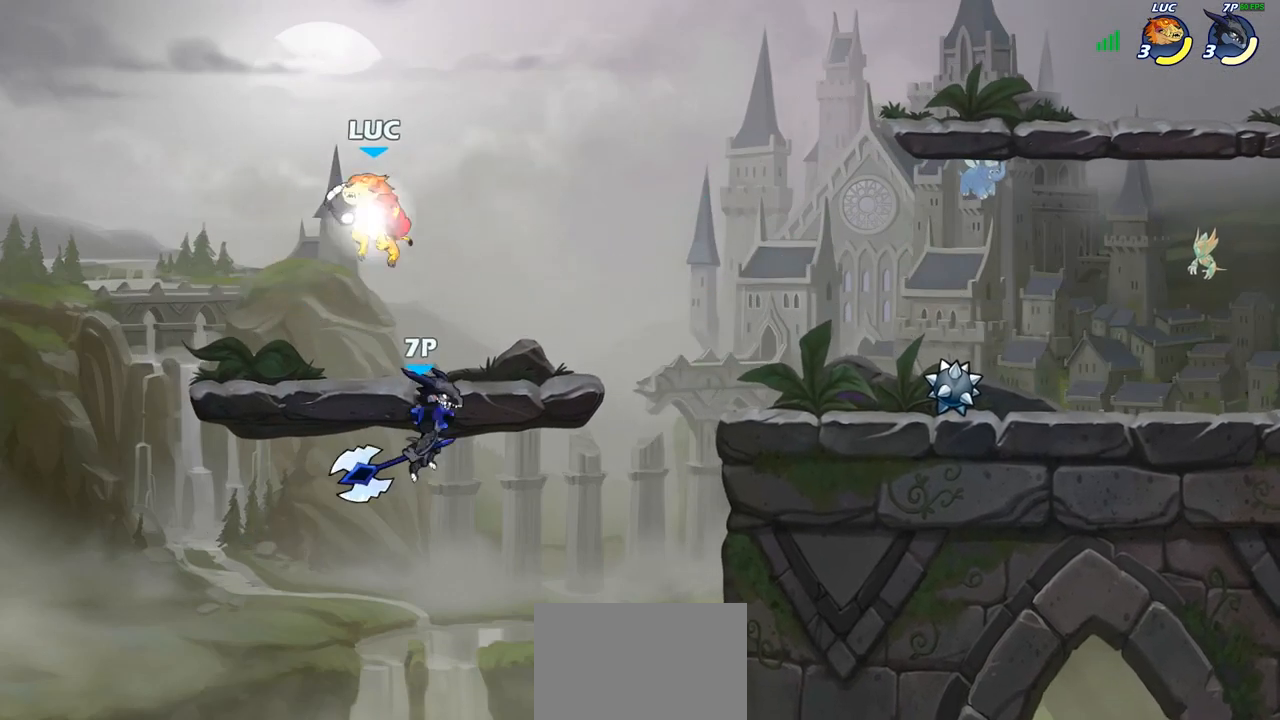
{"buttons": [], "left_stick": "down-left", "right_stick": "center", "events": [[50, "left_stick", "up-right"], [183, "R2", "up"], [183, "left_stick", "down-right"], [483, "left_stick", "down-left"]]}
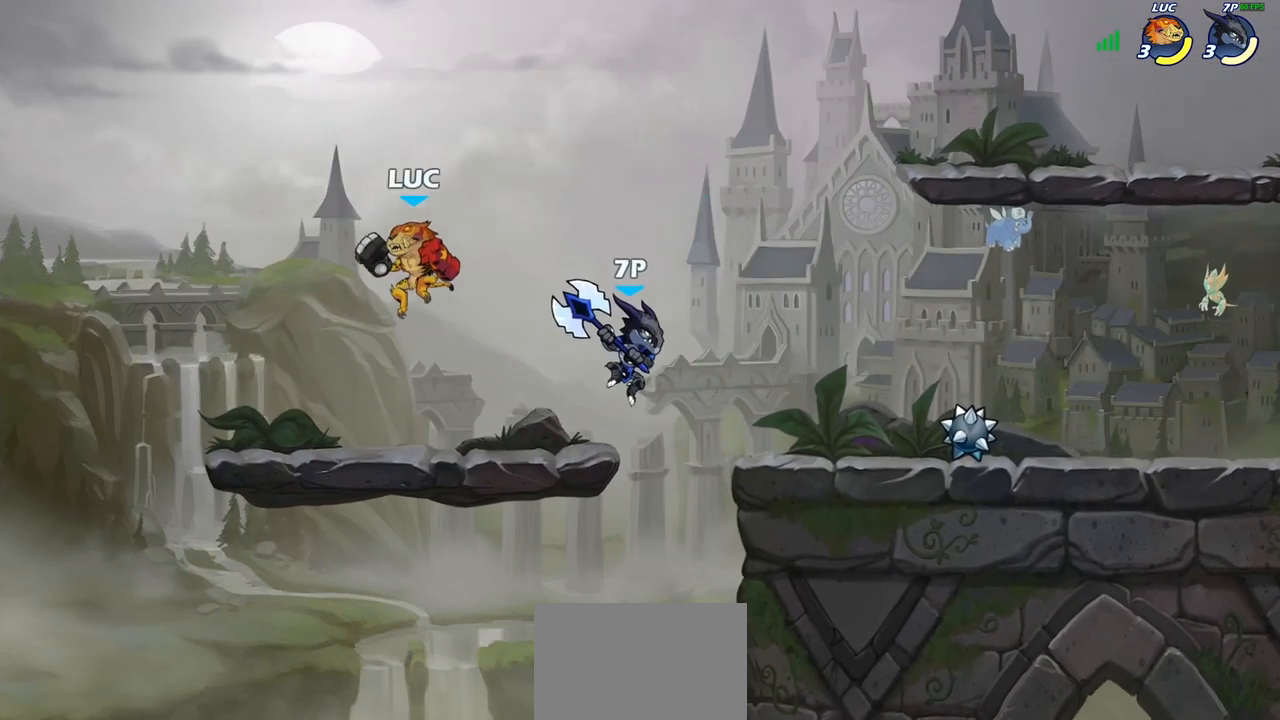
{"buttons": ["CIRCLE"], "left_stick": "right", "right_stick": "center", "events": [[100, "left_stick", "up-left"], [233, "left_stick", "up-right"], [283, "left_stick", "right"], [350, "R2", "down"], [433, "CIRCLE", "down"], [450, "R2", "up"]]}
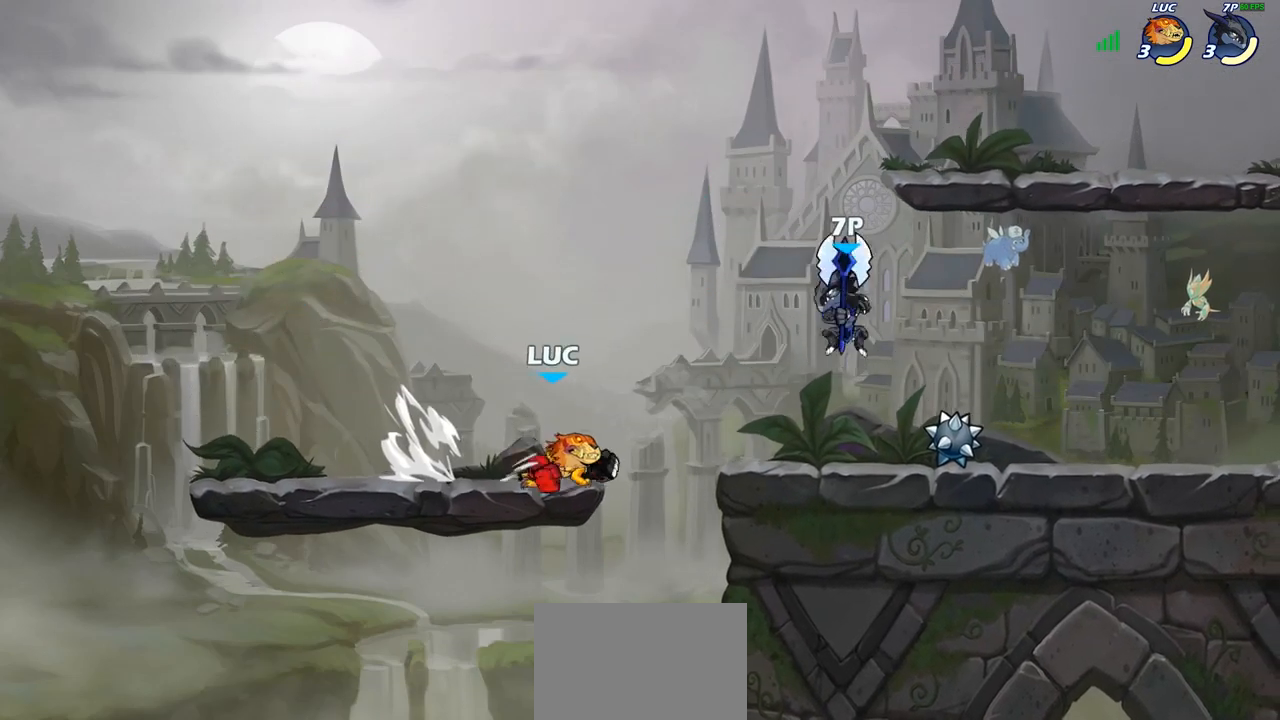
{"buttons": [], "left_stick": "center", "right_stick": "center", "events": [[33, "CIRCLE", "up"], [400, "left_stick", "center"]]}
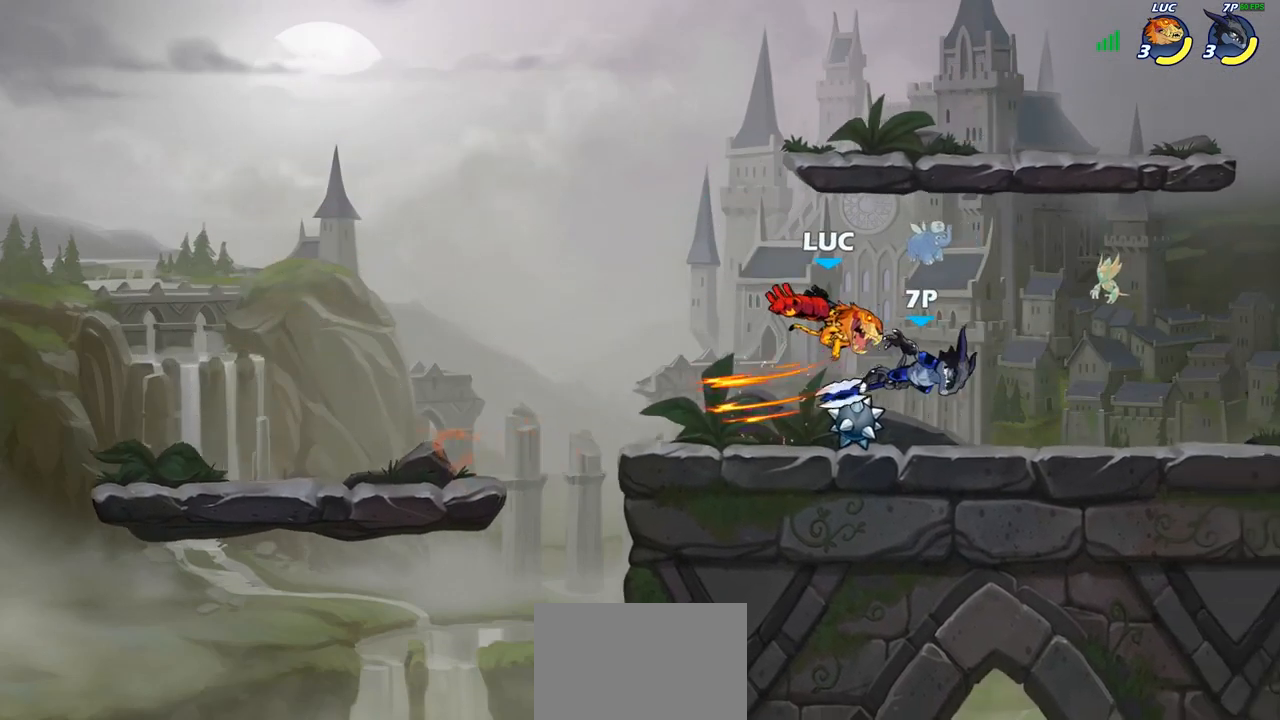
{"buttons": [], "left_stick": "up-right", "right_stick": "center", "events": [[100, "left_stick", "left"], [433, "left_stick", "up-right"]]}
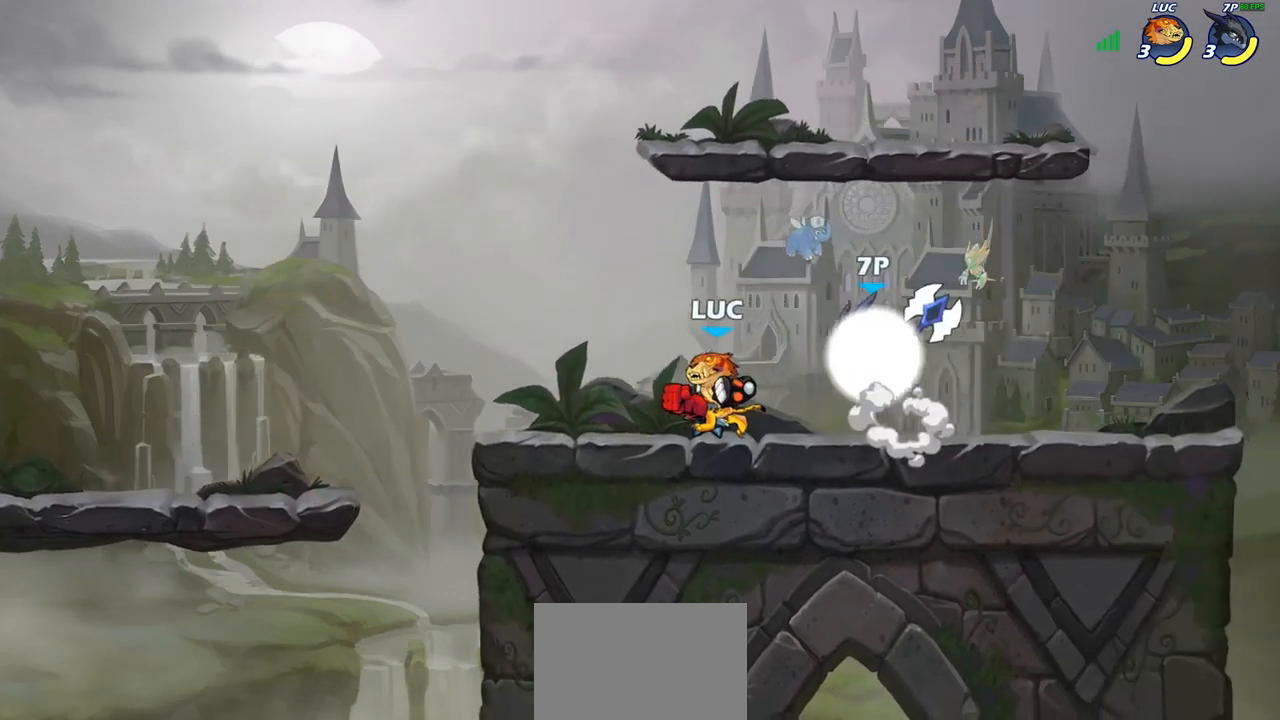
{"buttons": [], "left_stick": "left", "right_stick": "center", "events": [[50, "left_stick", "right"], [100, "R2", "down"], [183, "R2", "up"], [250, "left_stick", "up-left"], [283, "SQUARE", "down"], [333, "left_stick", "left"], [367, "SQUARE", "up"]]}
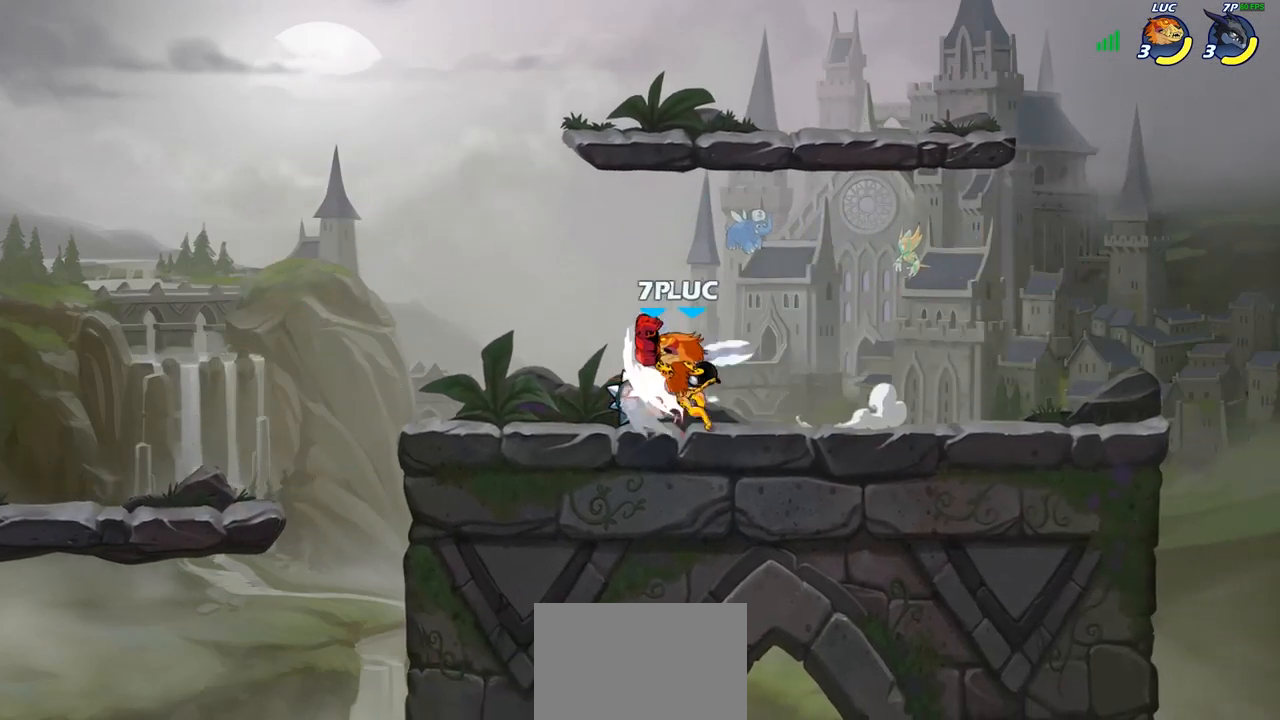
{"buttons": [], "left_stick": "center", "right_stick": "center", "events": [[83, "left_stick", "center"], [200, "SQUARE", "down"], [283, "SQUARE", "up"]]}
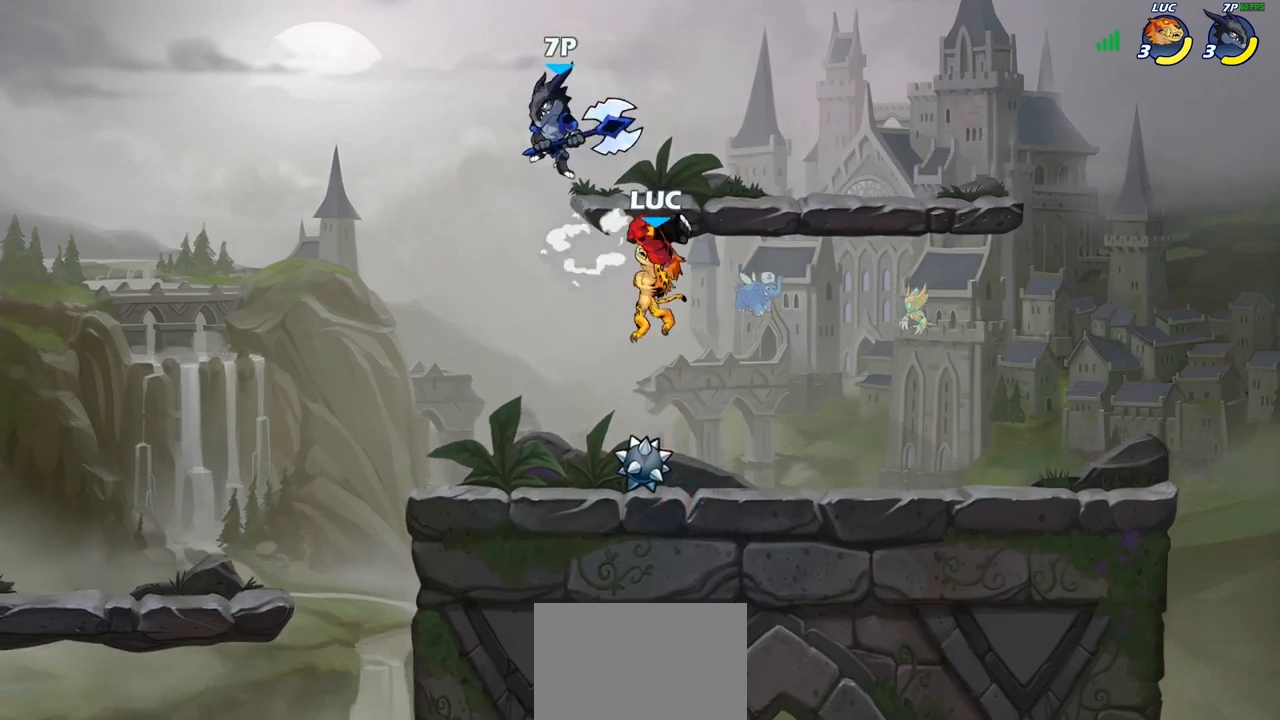
{"buttons": [], "left_stick": "right", "right_stick": "center", "events": [[283, "left_stick", "right"]]}
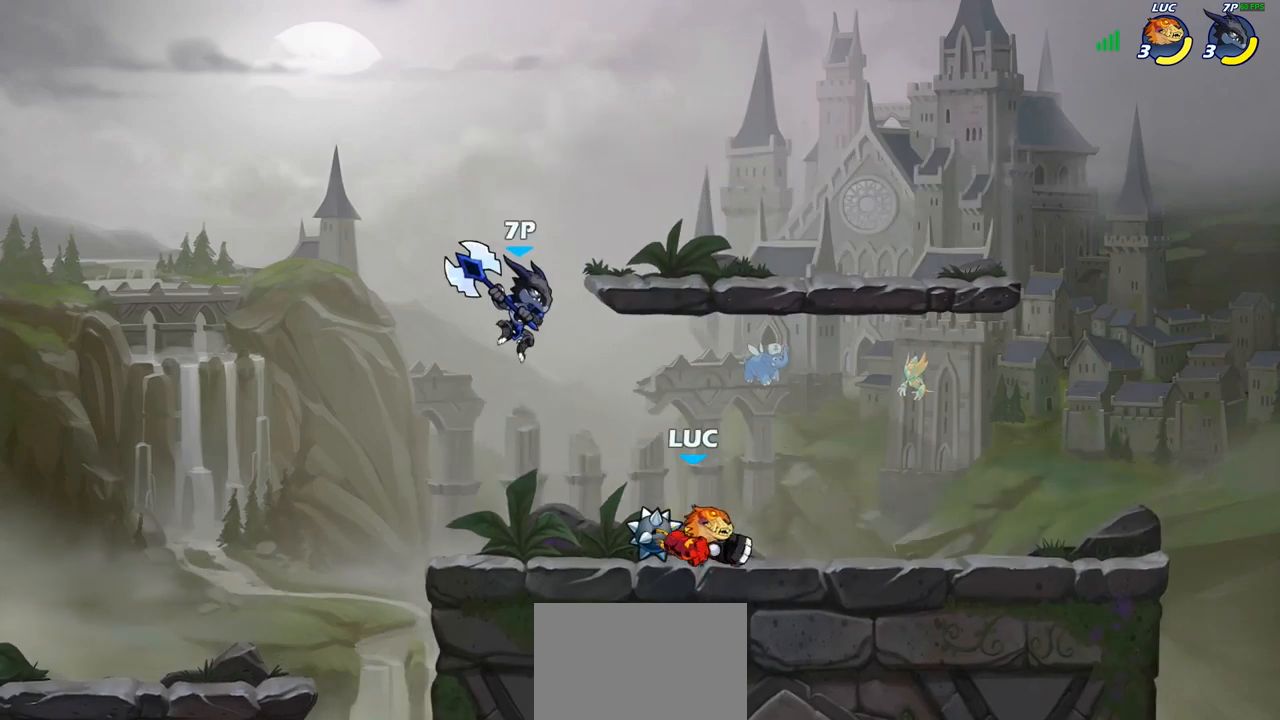
{"buttons": [], "left_stick": "right", "right_stick": "center", "events": [[83, "left_stick", "up-left"], [250, "left_stick", "right"], [283, "R2", "down"], [450, "R2", "up"]]}
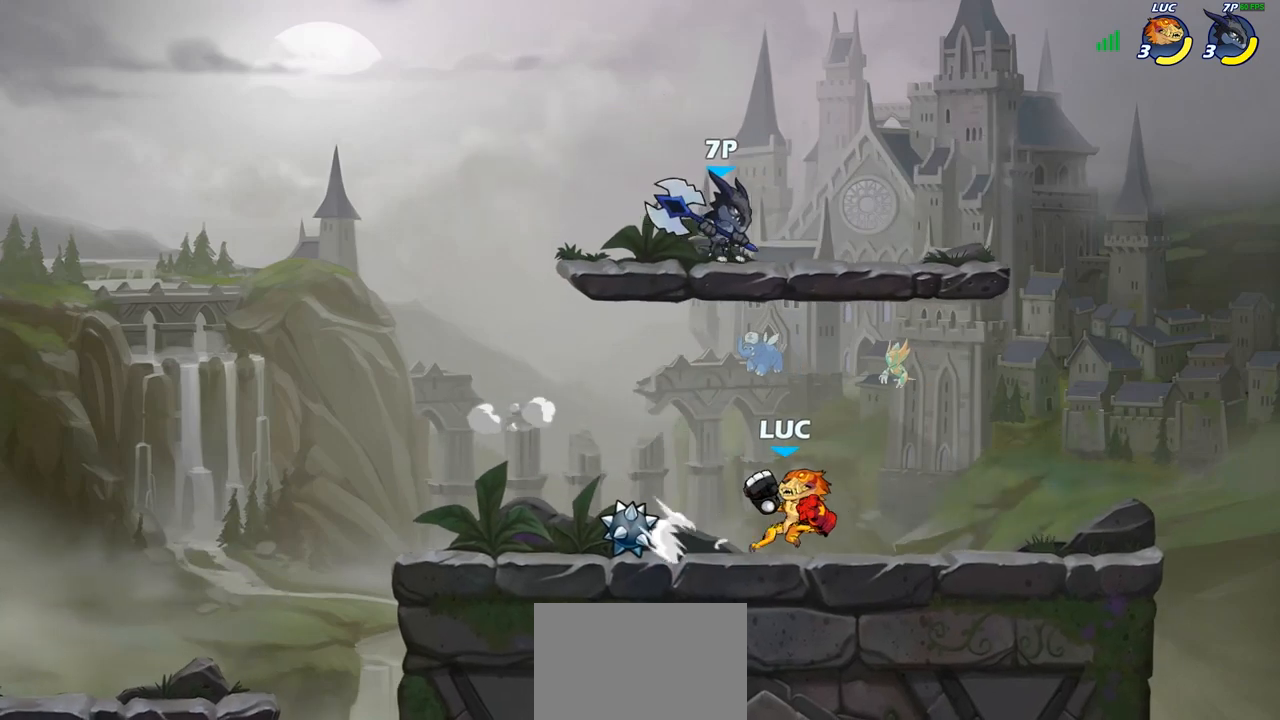
{"buttons": [], "left_stick": "center", "right_stick": "center", "events": [[267, "left_stick", "up-left"], [300, "SQUARE", "down"], [367, "SQUARE", "up"], [417, "left_stick", "center"]]}
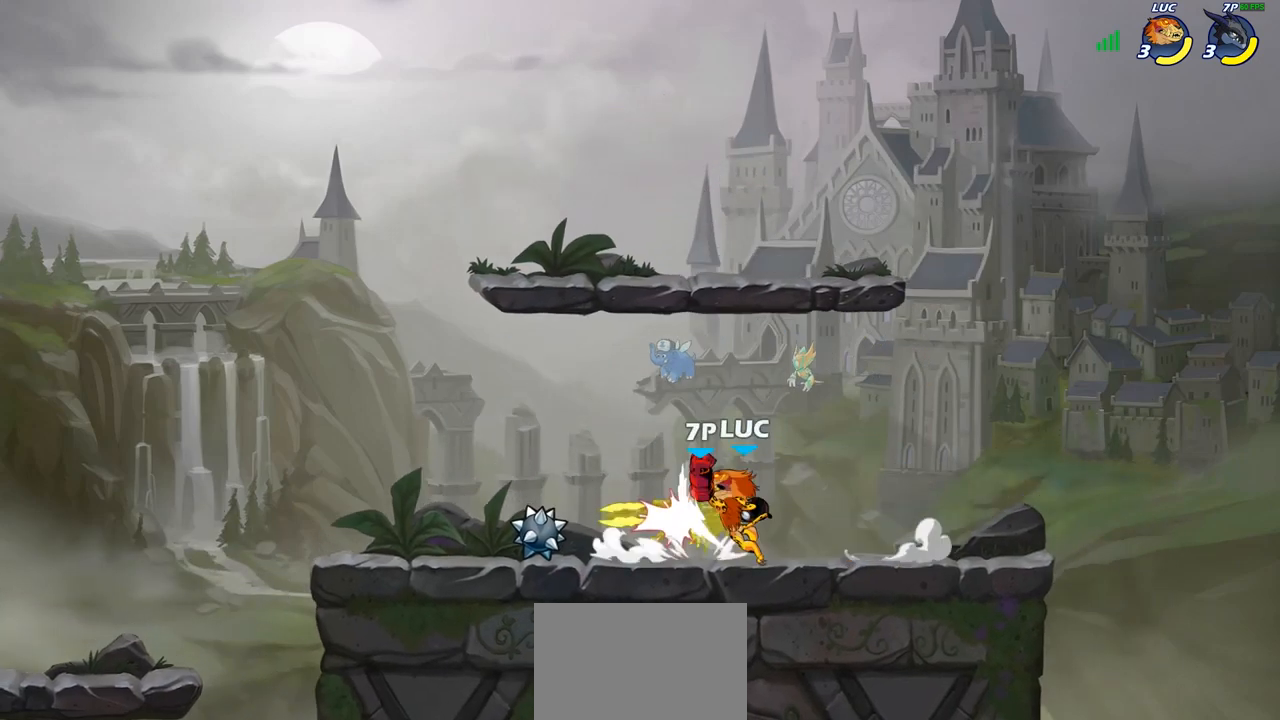
{"buttons": [], "left_stick": "center", "right_stick": "center", "events": [[233, "SQUARE", "down"], [300, "SQUARE", "up"]]}
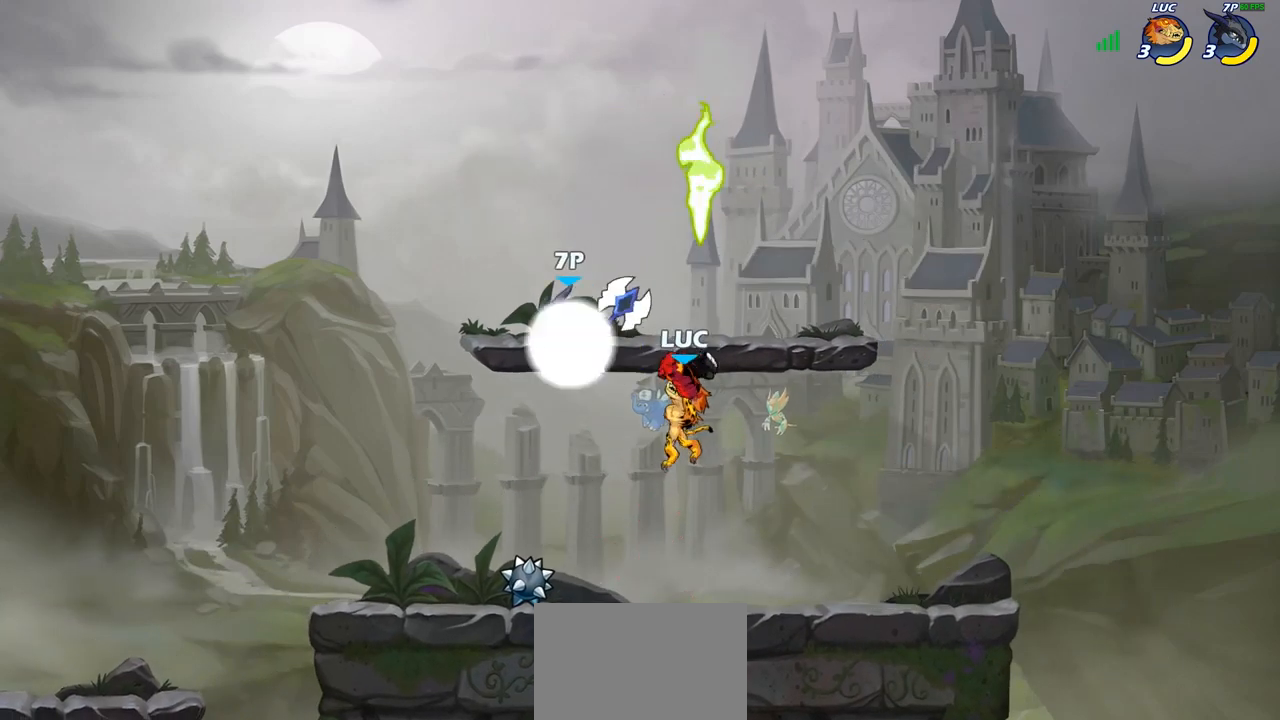
{"buttons": ["R2"], "left_stick": "right", "right_stick": "center", "events": [[383, "left_stick", "right"], [467, "R2", "down"]]}
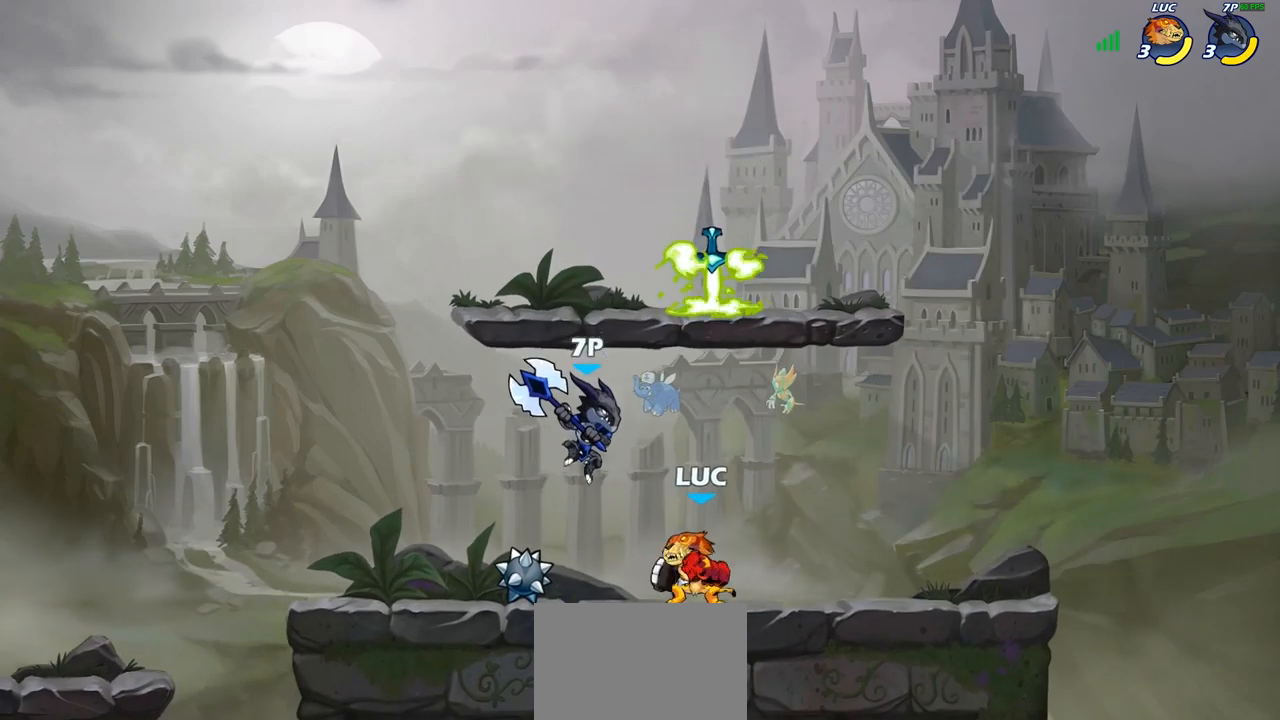
{"buttons": [], "left_stick": "center", "right_stick": "center", "events": [[133, "R2", "up"], [217, "left_stick", "up-left"], [233, "SQUARE", "down"], [317, "SQUARE", "up"], [450, "left_stick", "center"]]}
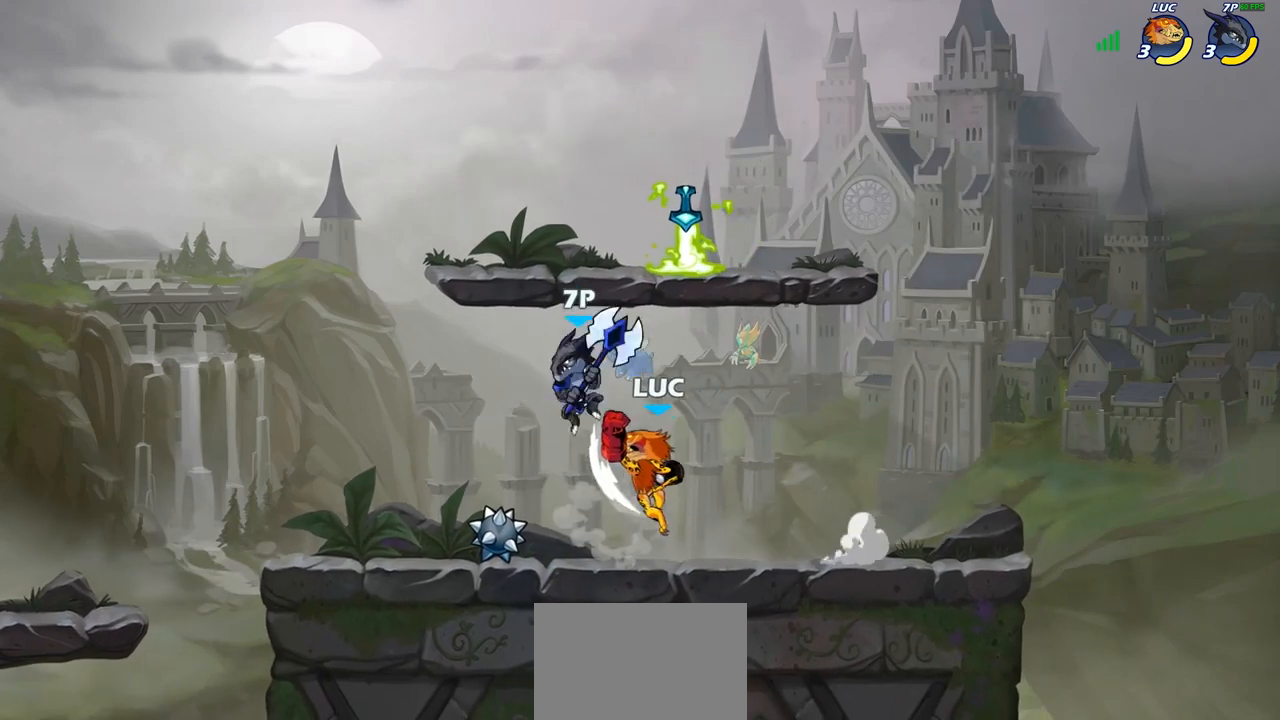
{"buttons": [], "left_stick": "center", "right_stick": "center", "events": [[150, "left_stick", "up-left"], [300, "left_stick", "left"], [317, "SQUARE", "down"], [383, "SQUARE", "up"], [400, "left_stick", "center"]]}
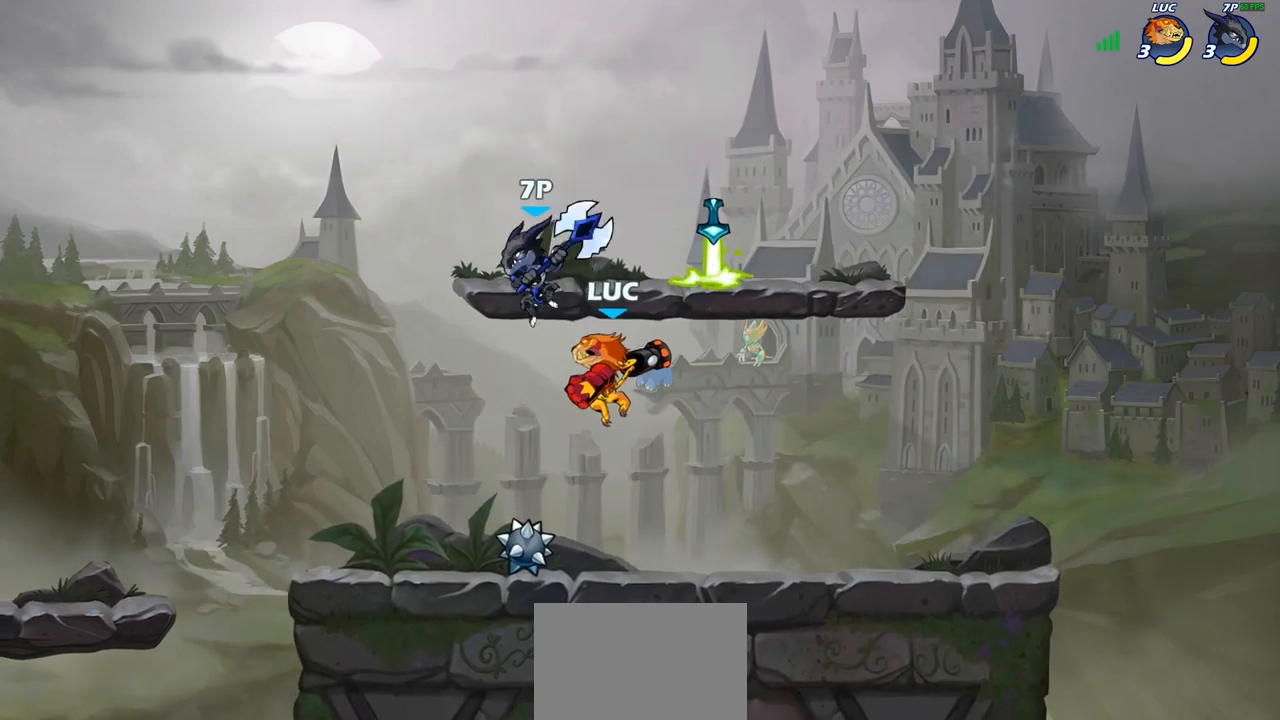
{"buttons": [], "left_stick": "right", "right_stick": "center", "events": [[183, "left_stick", "left"], [483, "left_stick", "right"]]}
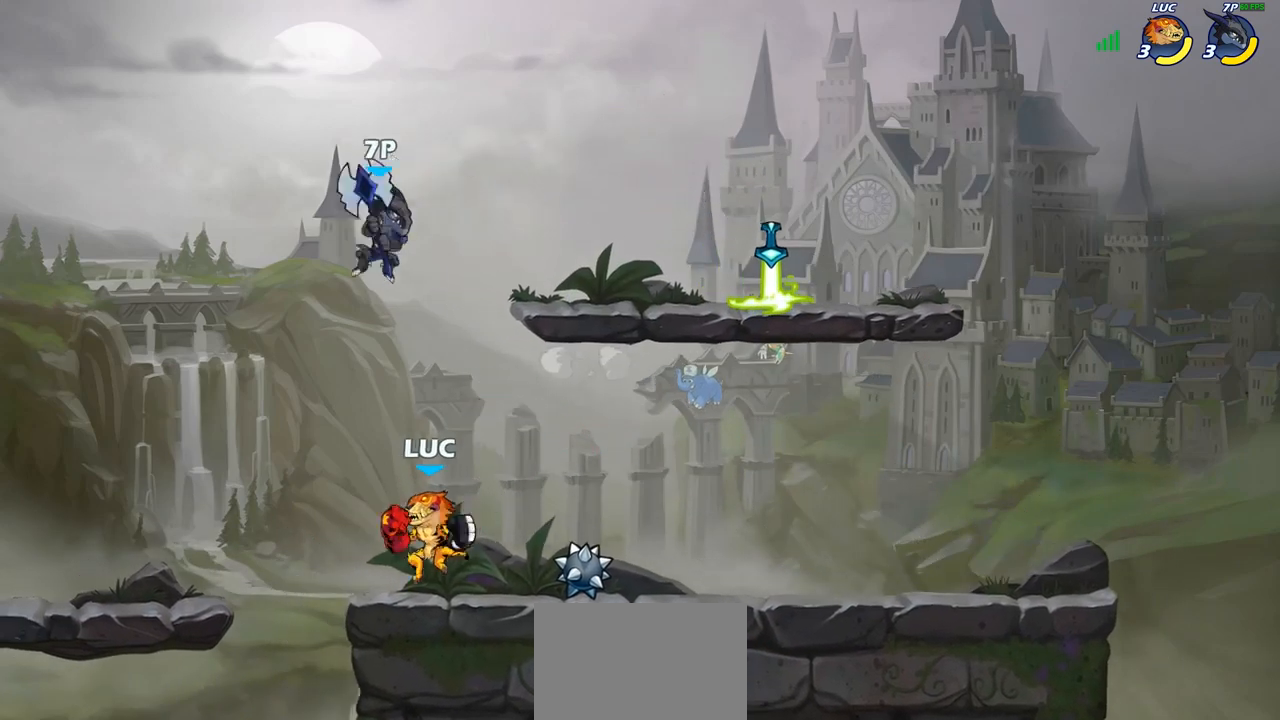
{"buttons": ["SQUARE"], "left_stick": "right", "right_stick": "center", "events": [[67, "left_stick", "center"], [133, "R2", "down"], [383, "left_stick", "right"], [417, "R2", "up"], [450, "SQUARE", "down"]]}
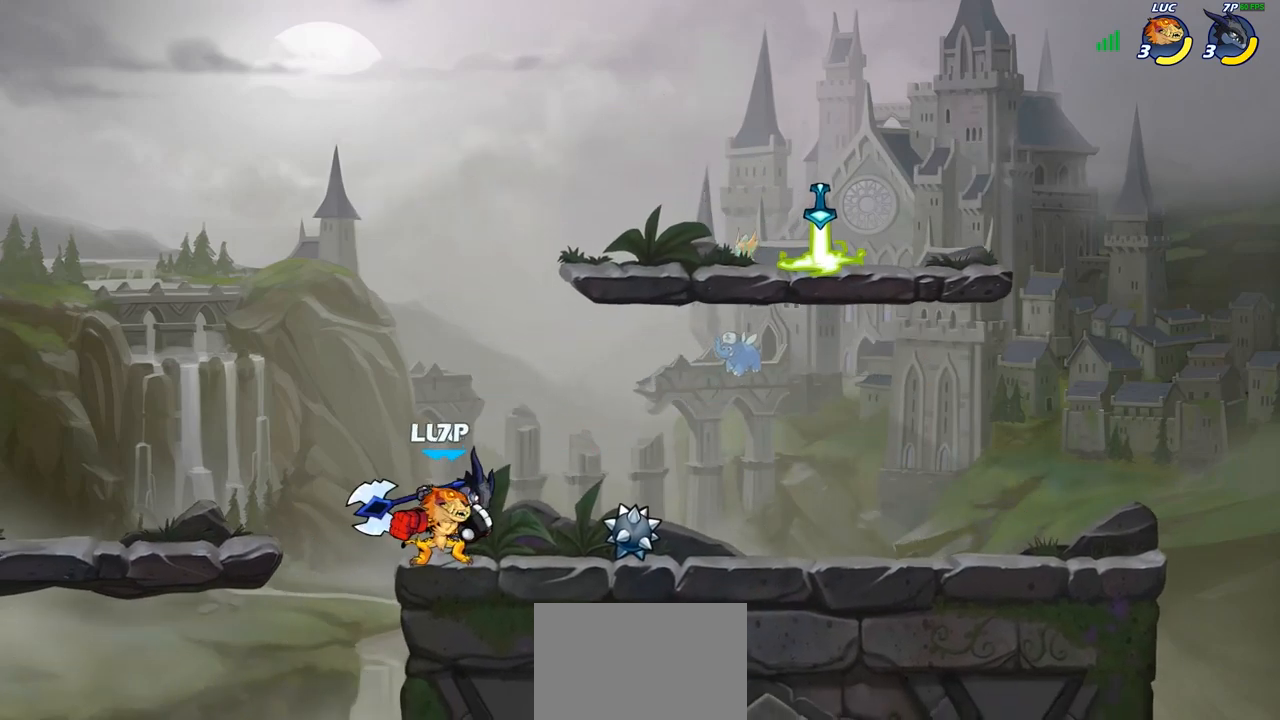
{"buttons": [], "left_stick": "left", "right_stick": "center", "events": [[33, "SQUARE", "up"], [100, "left_stick", "center"], [400, "left_stick", "left"]]}